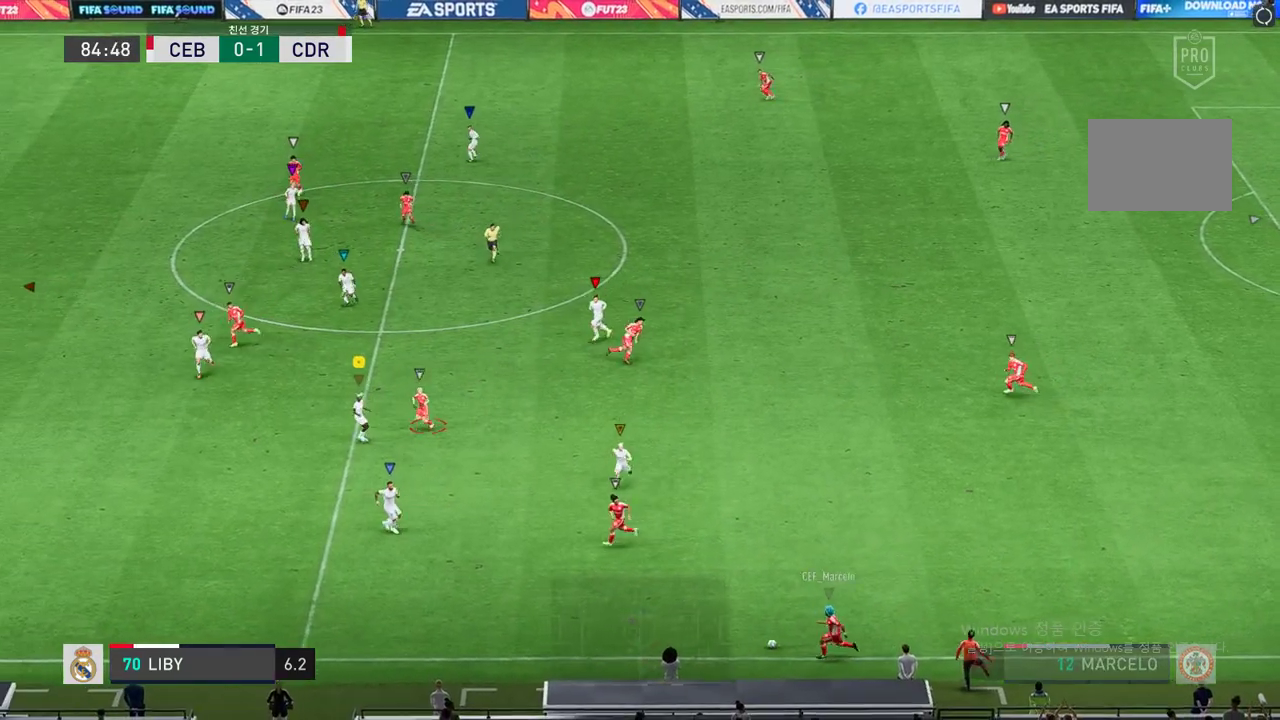
Gameplay with a controller (Xbox layout); each line is a JSON object with the inputs held at the frame after it. "events" lists button and stick changes between this image and that frame as [ms after this image, input, new state], when the widget could be followed in between. Not read: L3 R3.
{"buttons": ["L2", "R2"], "left_stick": "down", "right_stick": "center", "events": [[17, "L2", "down"], [17, "left_stick", "center"], [133, "left_stick", "down"]]}
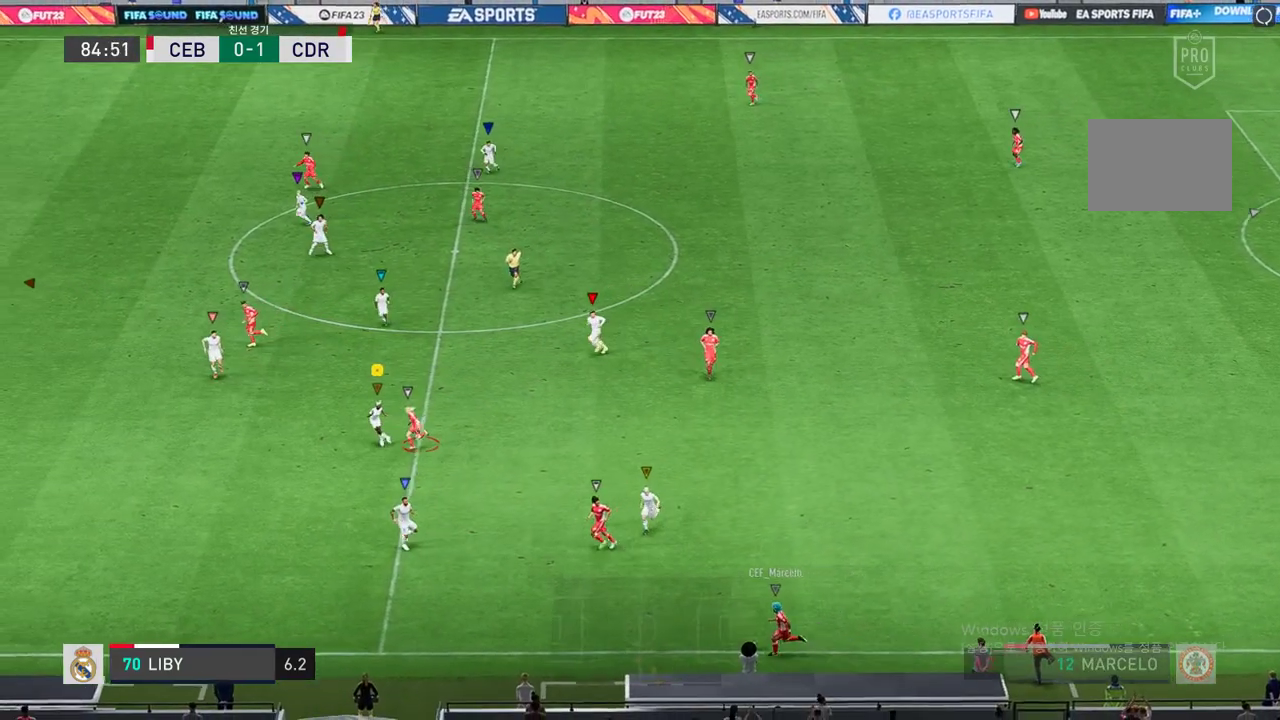
{"buttons": ["R2"], "left_stick": "down", "right_stick": "center", "events": [[17, "L2", "up"]]}
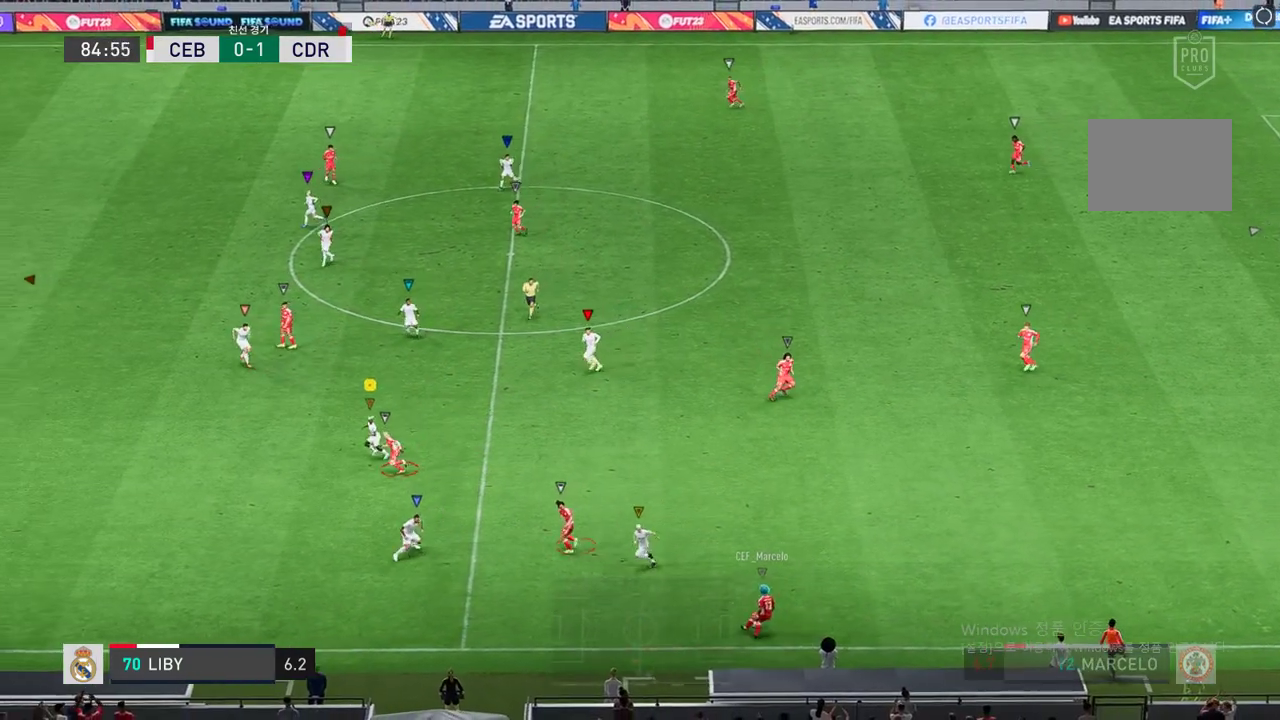
{"buttons": ["R2"], "left_stick": "down", "right_stick": "center", "events": []}
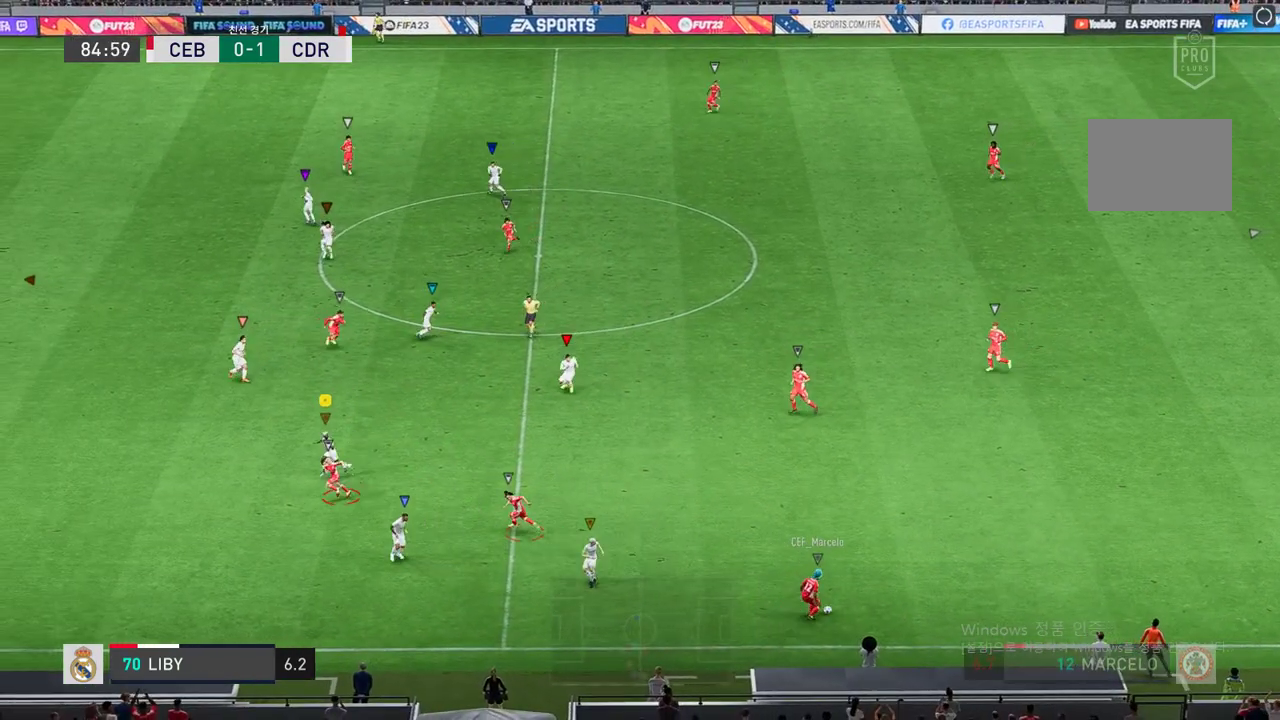
{"buttons": ["L2", "R2"], "left_stick": "down", "right_stick": "center", "events": [[418, "L2", "down"]]}
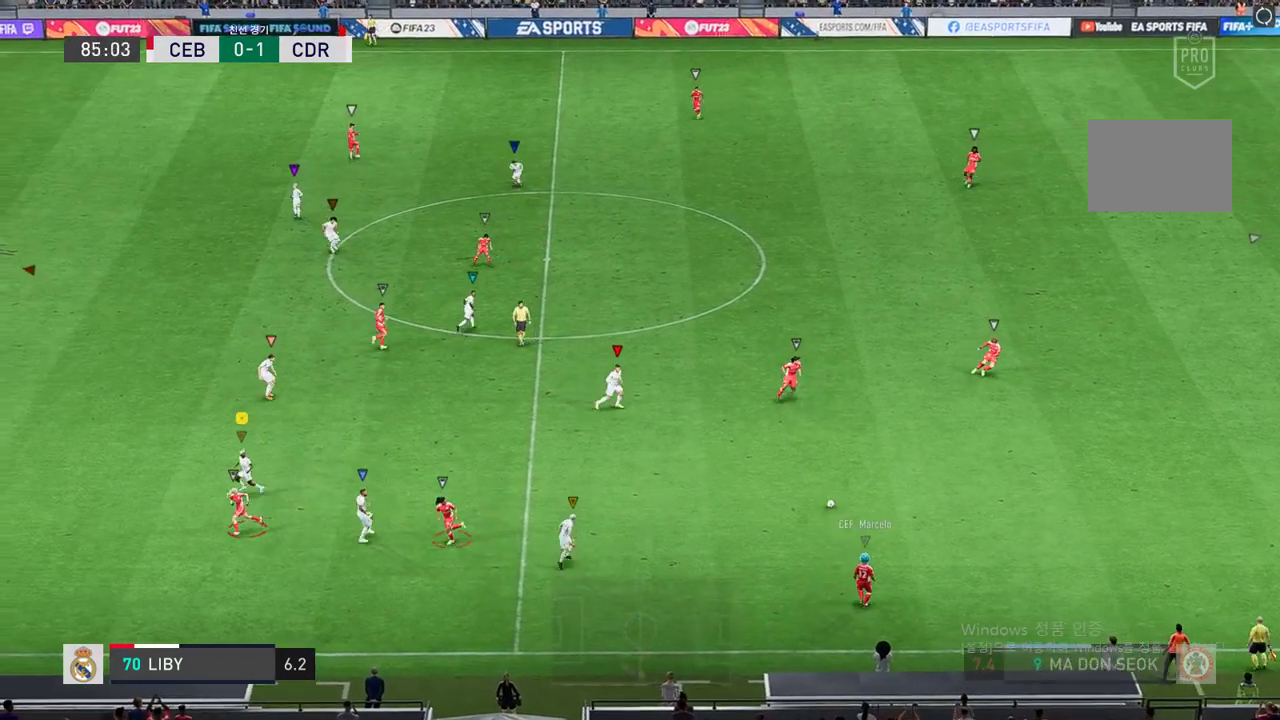
{"buttons": ["L2", "R2"], "left_stick": "right", "right_stick": "center", "events": [[50, "left_stick", "right"]]}
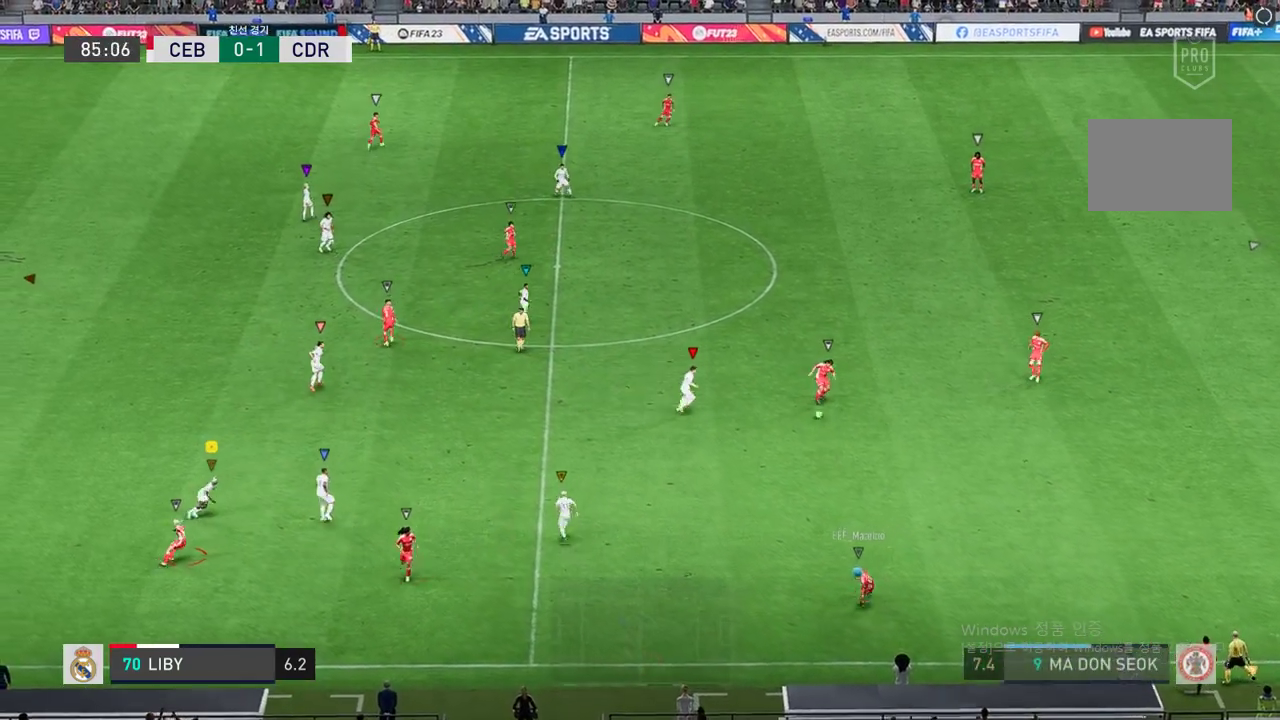
{"buttons": ["L2", "R2"], "left_stick": "right", "right_stick": "center", "events": []}
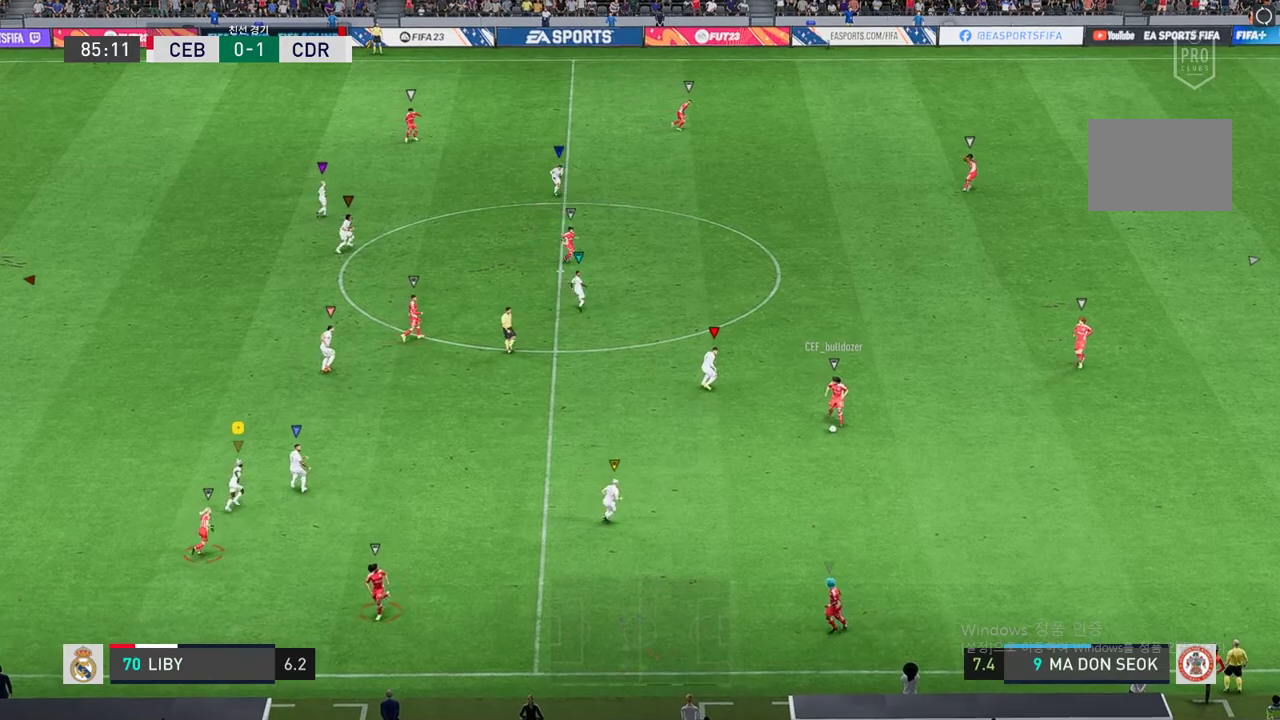
{"buttons": ["R2"], "left_stick": "right", "right_stick": "center", "events": [[67, "L2", "up"]]}
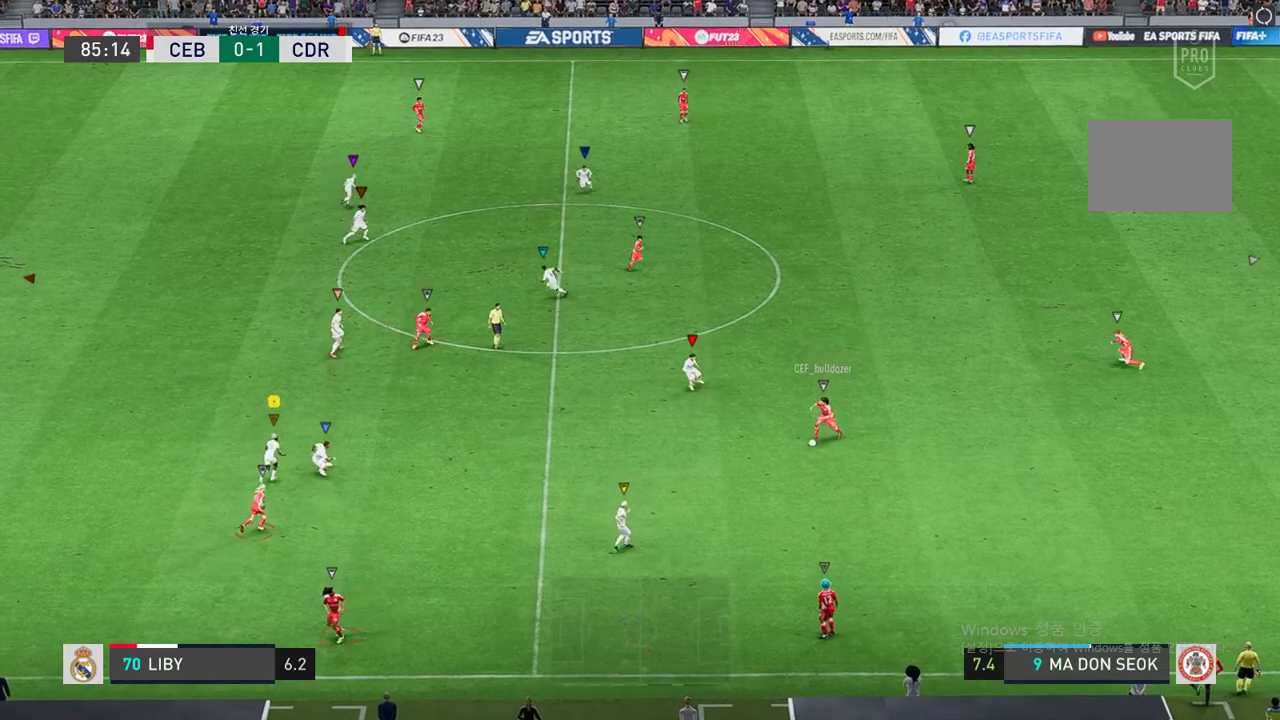
{"buttons": [], "left_stick": "right", "right_stick": "center", "events": [[317, "R2", "up"]]}
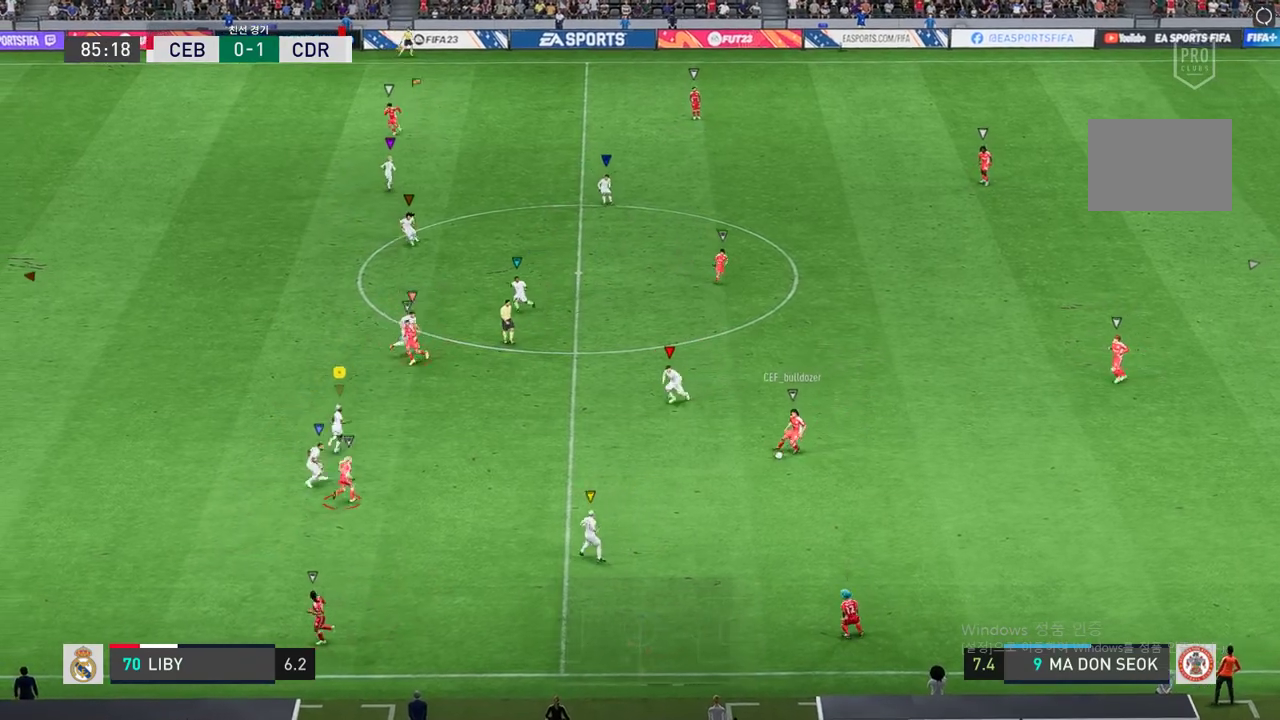
{"buttons": ["L2", "R2"], "left_stick": "down-left", "right_stick": "center", "events": [[217, "L2", "down"], [300, "left_stick", "center"], [317, "R2", "down"], [500, "left_stick", "down-left"]]}
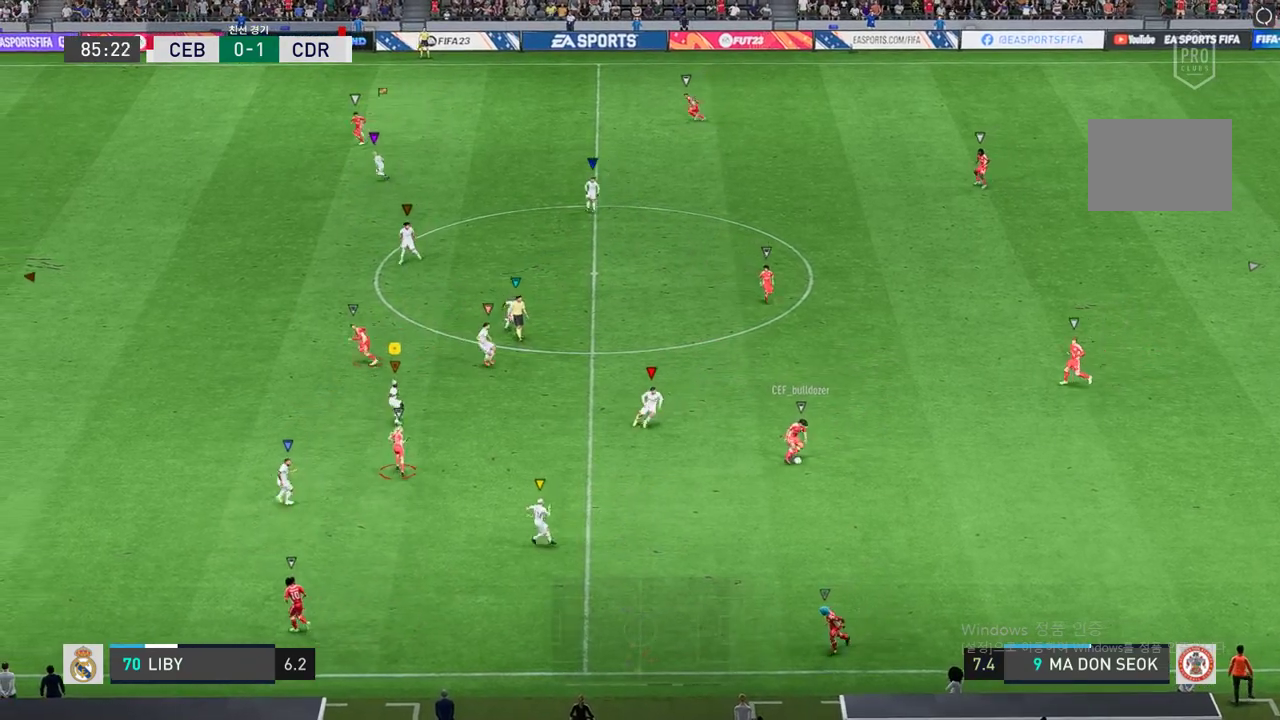
{"buttons": ["R2"], "left_stick": "down-left", "right_stick": "center", "events": [[418, "L2", "up"]]}
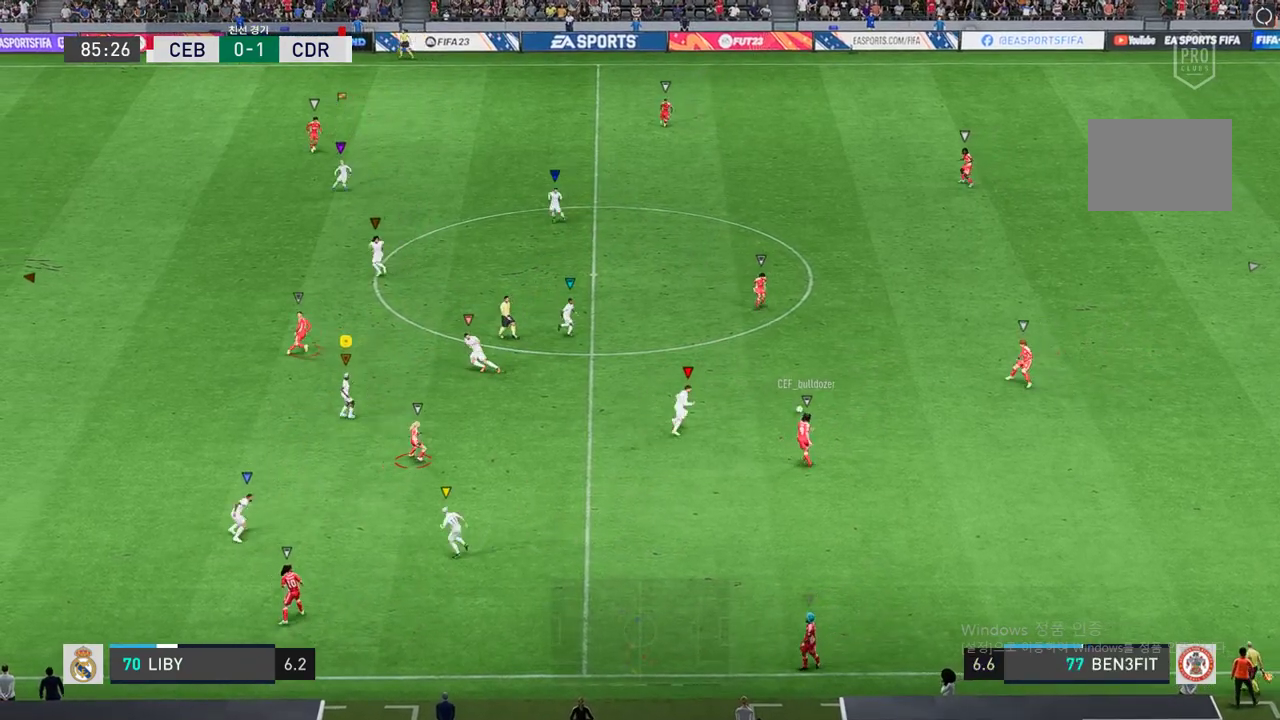
{"buttons": ["L2", "R2"], "left_stick": "right", "right_stick": "center", "events": [[267, "left_stick", "right"], [284, "L2", "down"]]}
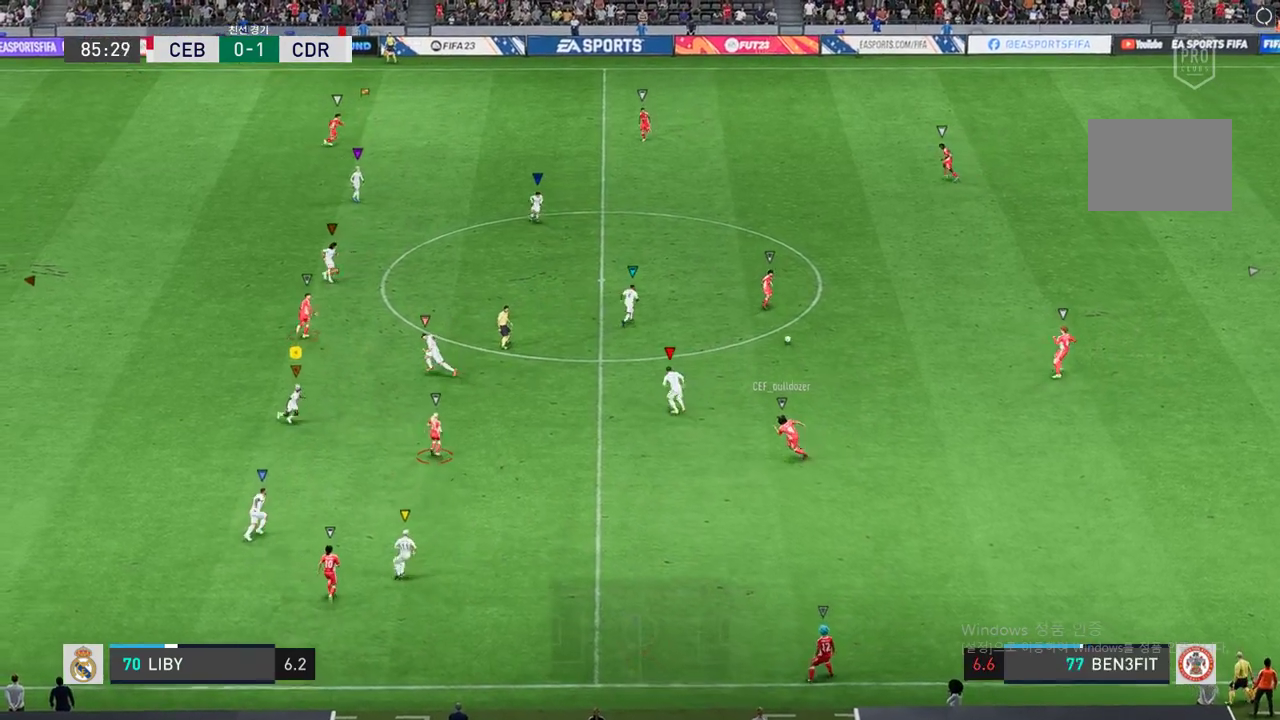
{"buttons": ["L2"], "left_stick": "right", "right_stick": "center", "events": [[401, "R2", "up"]]}
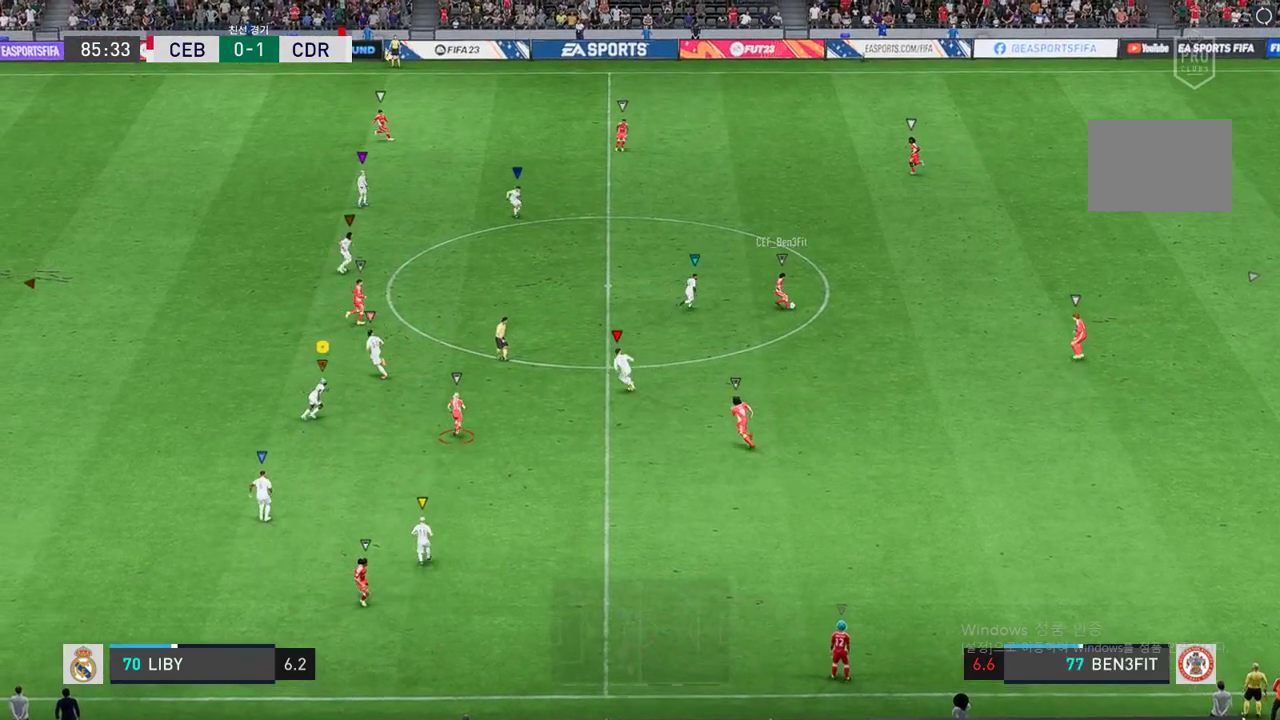
{"buttons": ["R2"], "left_stick": "right", "right_stick": "center", "events": [[50, "L2", "up"], [217, "R2", "down"]]}
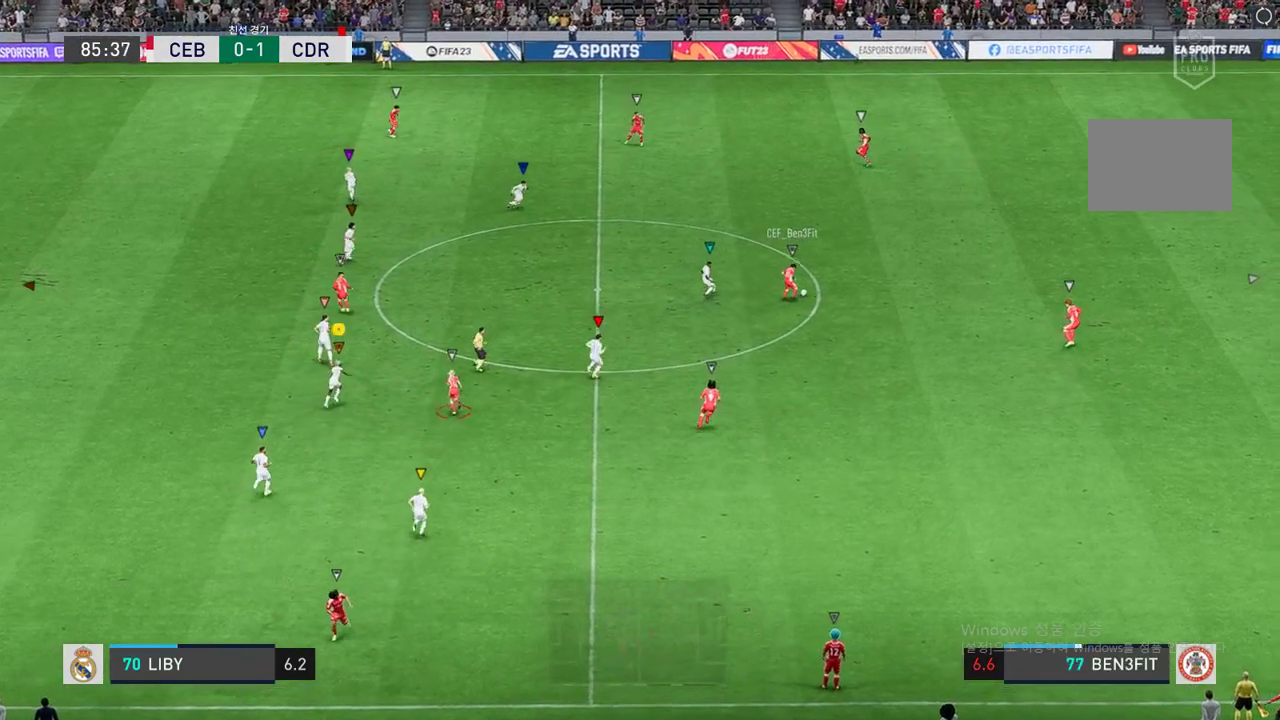
{"buttons": ["R2"], "left_stick": "right", "right_stick": "center", "events": []}
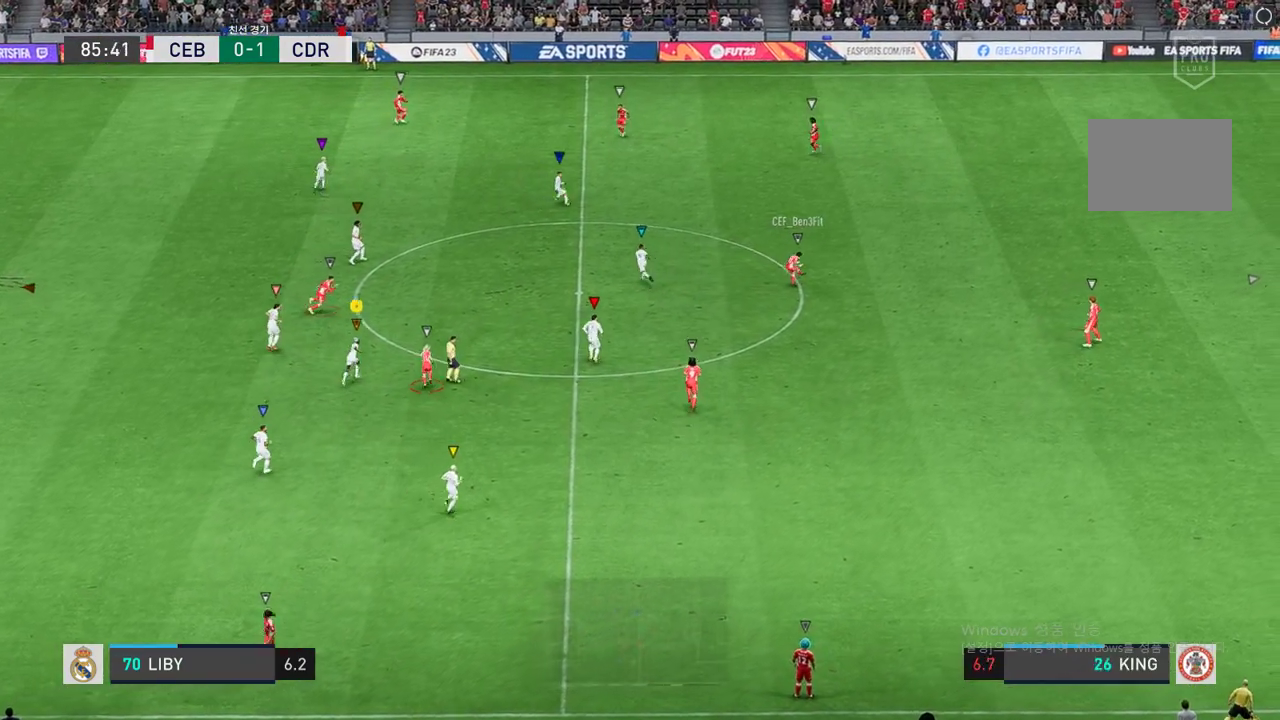
{"buttons": [], "left_stick": "right", "right_stick": "center", "events": [[284, "R2", "up"]]}
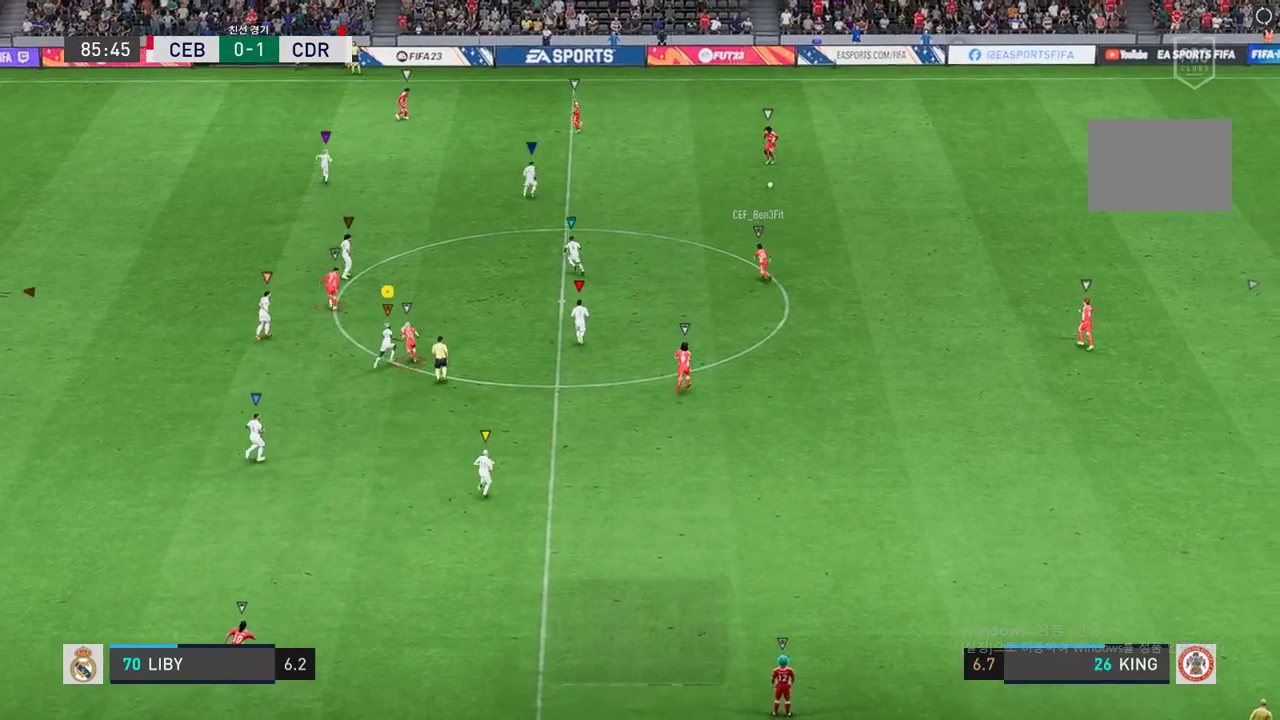
{"buttons": ["R2"], "left_stick": "up-right", "right_stick": "center"}
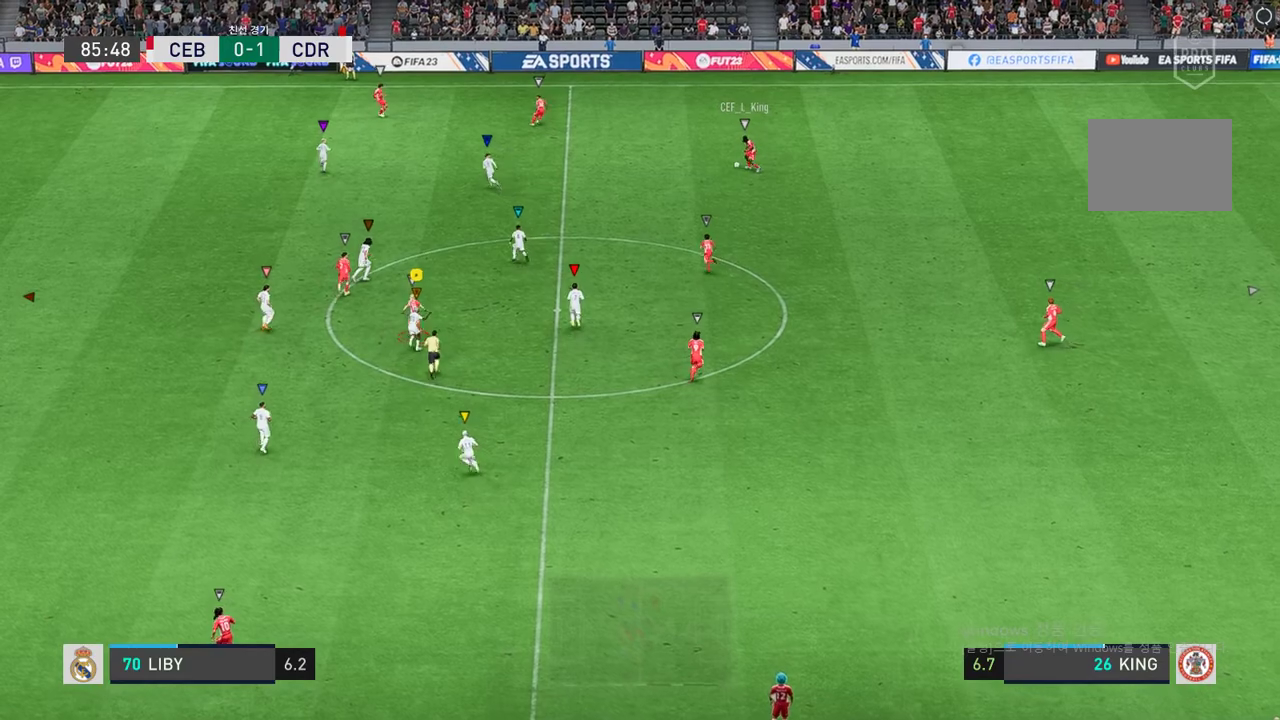
{"buttons": ["R2"], "left_stick": "up-right", "right_stick": "center", "events": []}
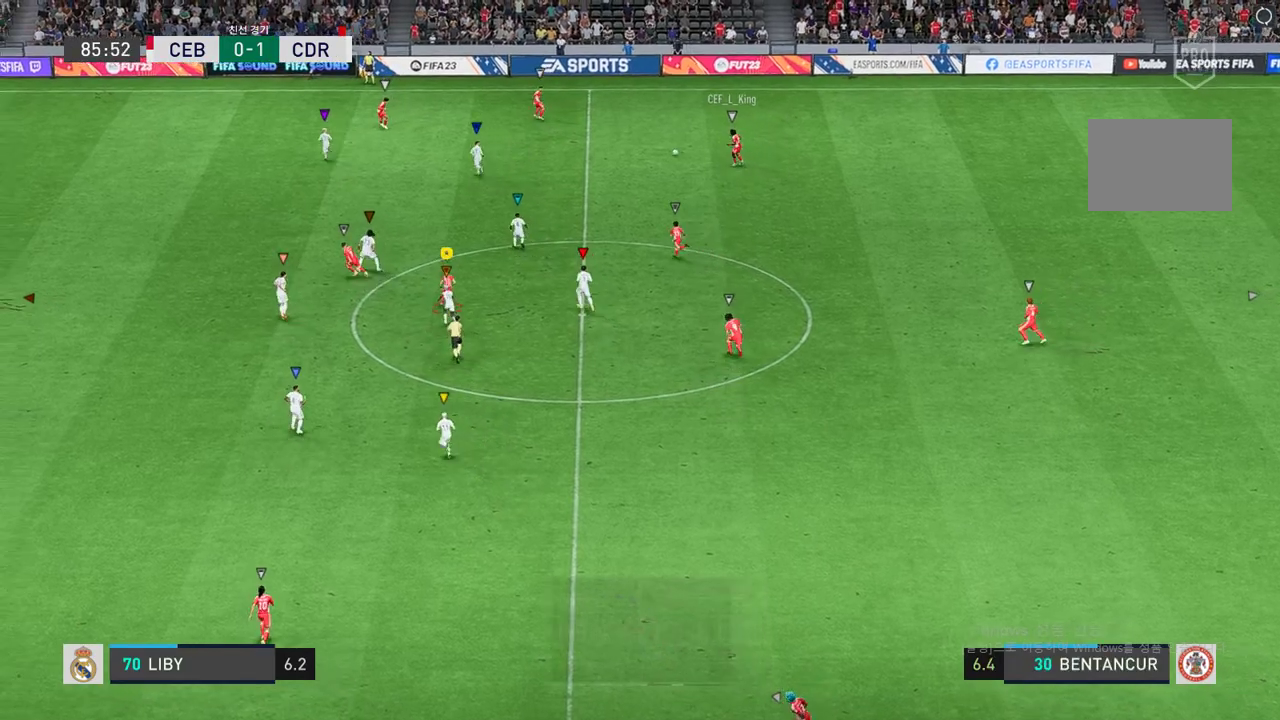
{"buttons": ["R2"], "left_stick": "center", "right_stick": "center", "events": [[51, "left_stick", "center"]]}